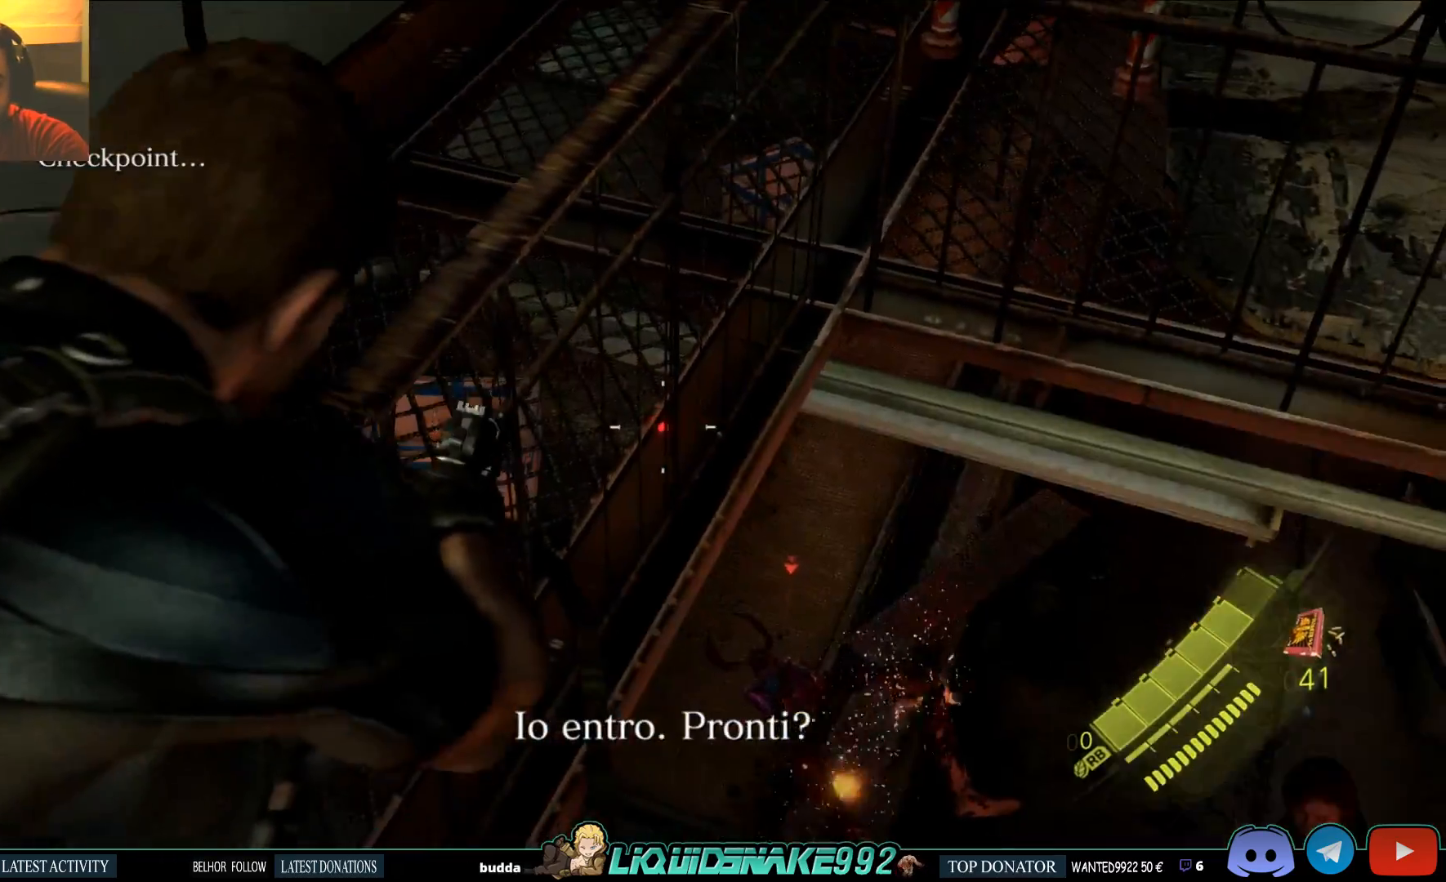
Gameplay with a controller (PlayStation layout); each line is a JSON object with the inputs held at the frame after it (dt_ms = milliseconds from this image to that frame). "events" lists button and stick changes between this image and that frame as [ms after this image, input, new state], when the widget could be followed in between.
{"dt_ms": 500, "buttons": ["L2"], "left_stick": "right", "right_stick": "up-left", "events": [[250, "right_stick", "up-left"], [383, "left_stick", "right"]]}
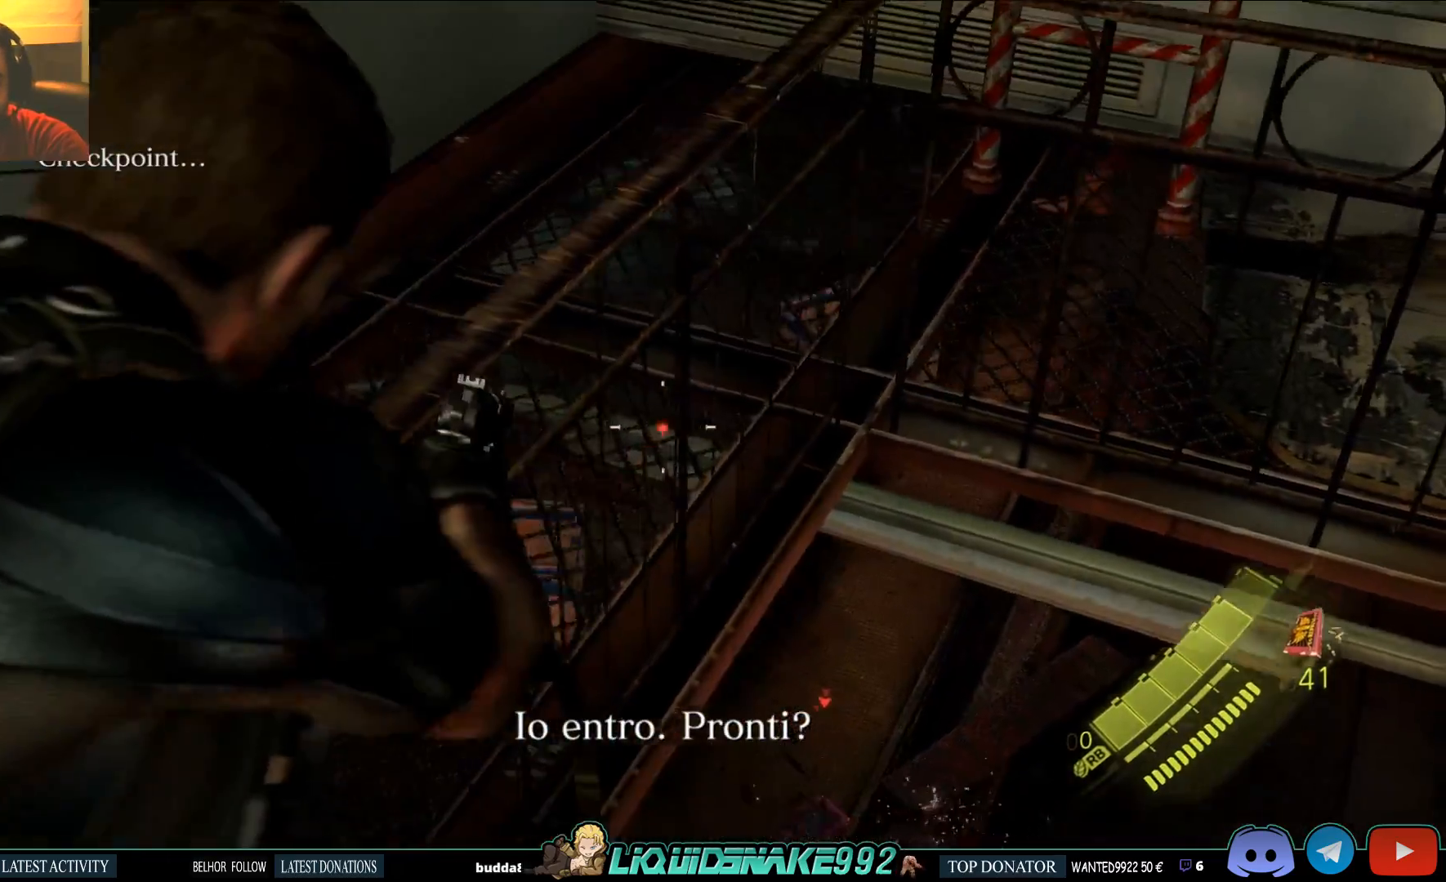
{"dt_ms": 1000, "buttons": ["CIRCLE"], "left_stick": "up-right", "right_stick": "center"}
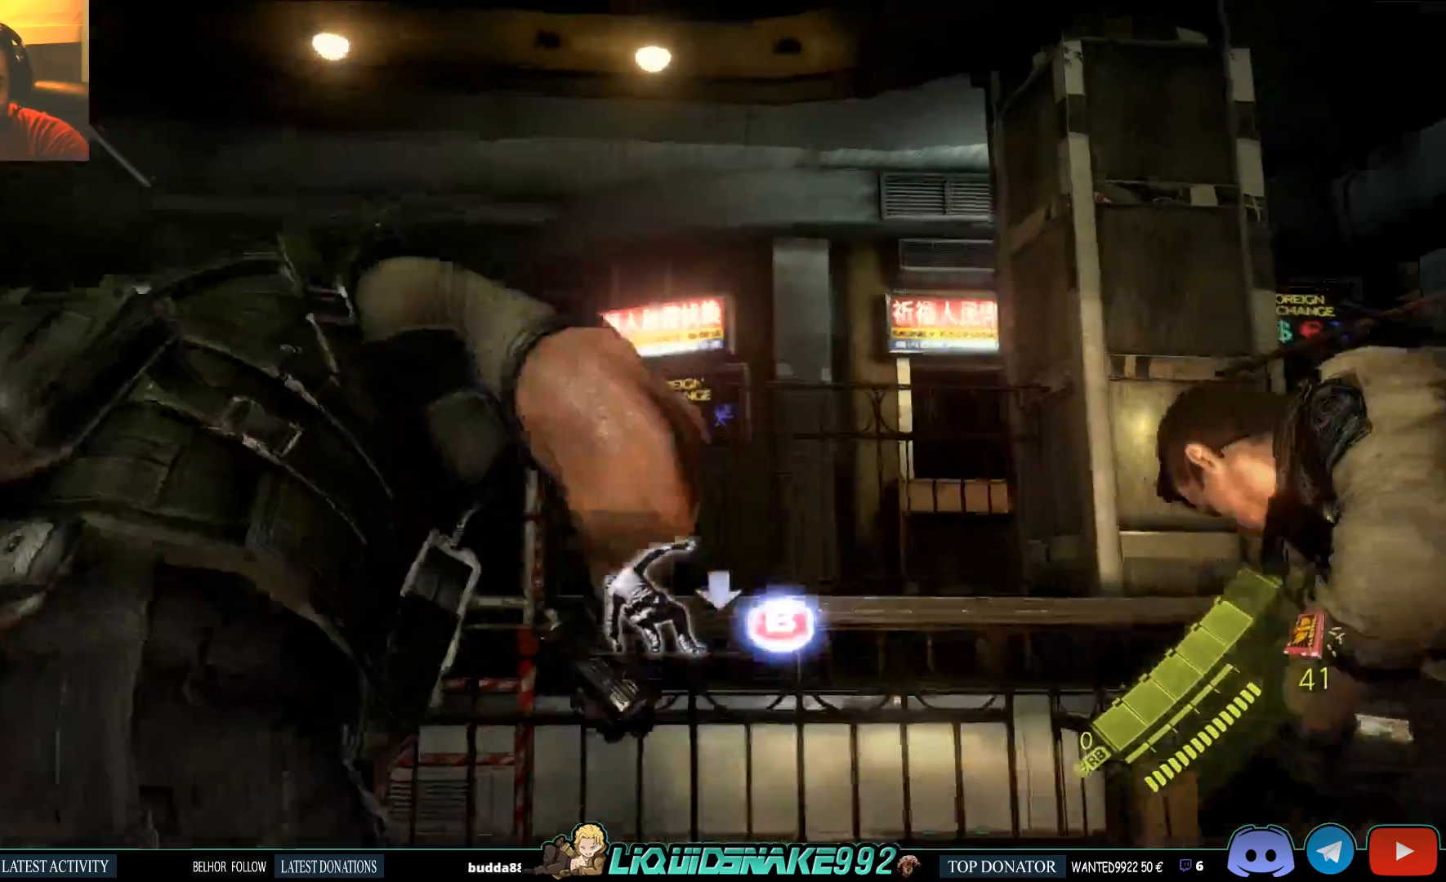
{"dt_ms": 500, "buttons": [], "left_stick": "up-right", "right_stick": "center", "events": [[33, "CIRCLE", "up"], [133, "CIRCLE", "down"], [233, "CIRCLE", "up"]]}
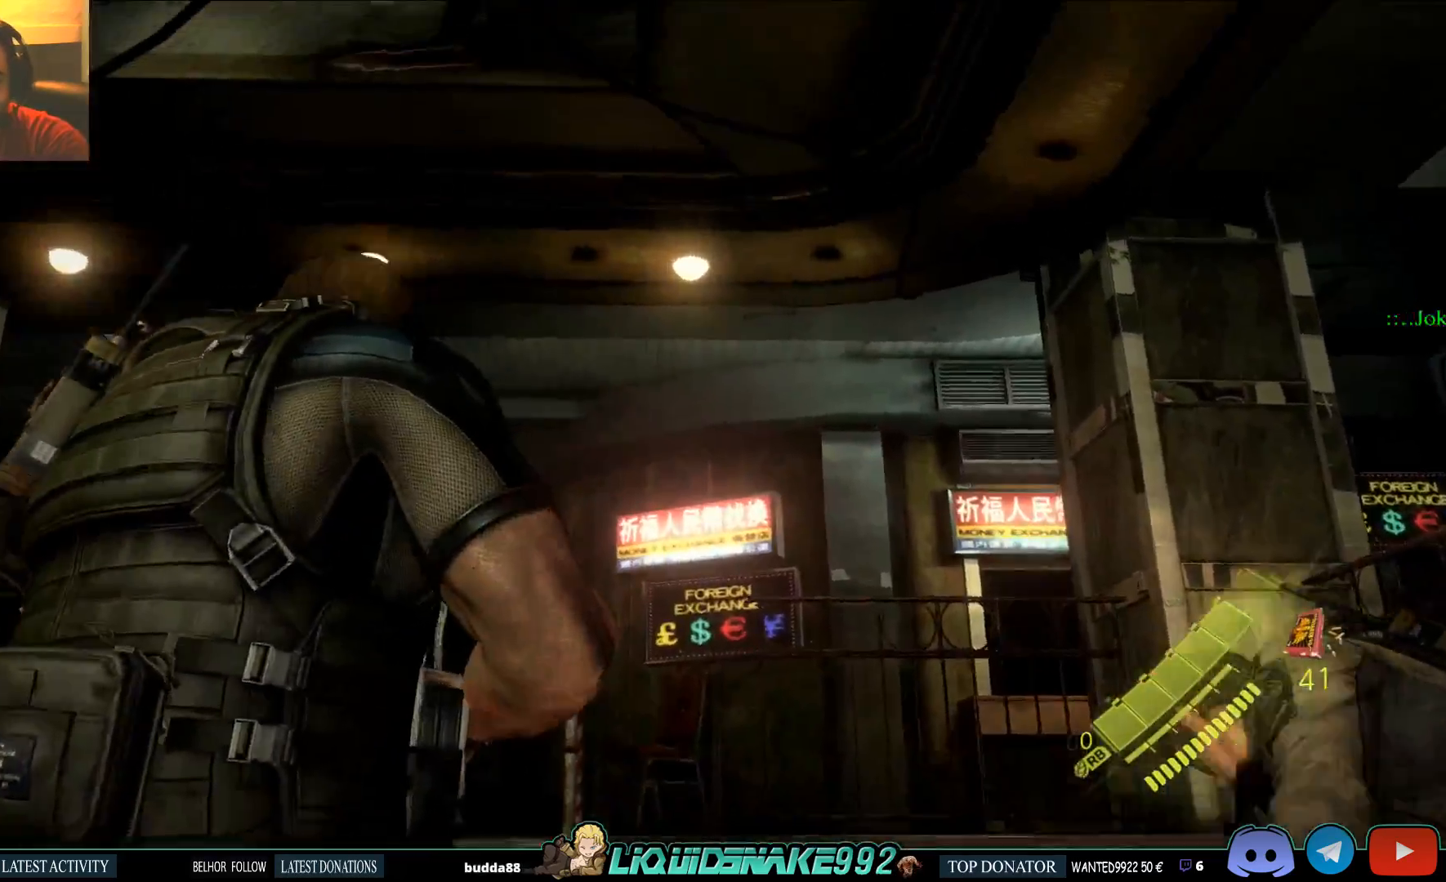
{"dt_ms": 500, "buttons": [], "left_stick": "center", "right_stick": "center", "events": [[167, "left_stick", "center"], [200, "CIRCLE", "down"], [317, "CIRCLE", "up"]]}
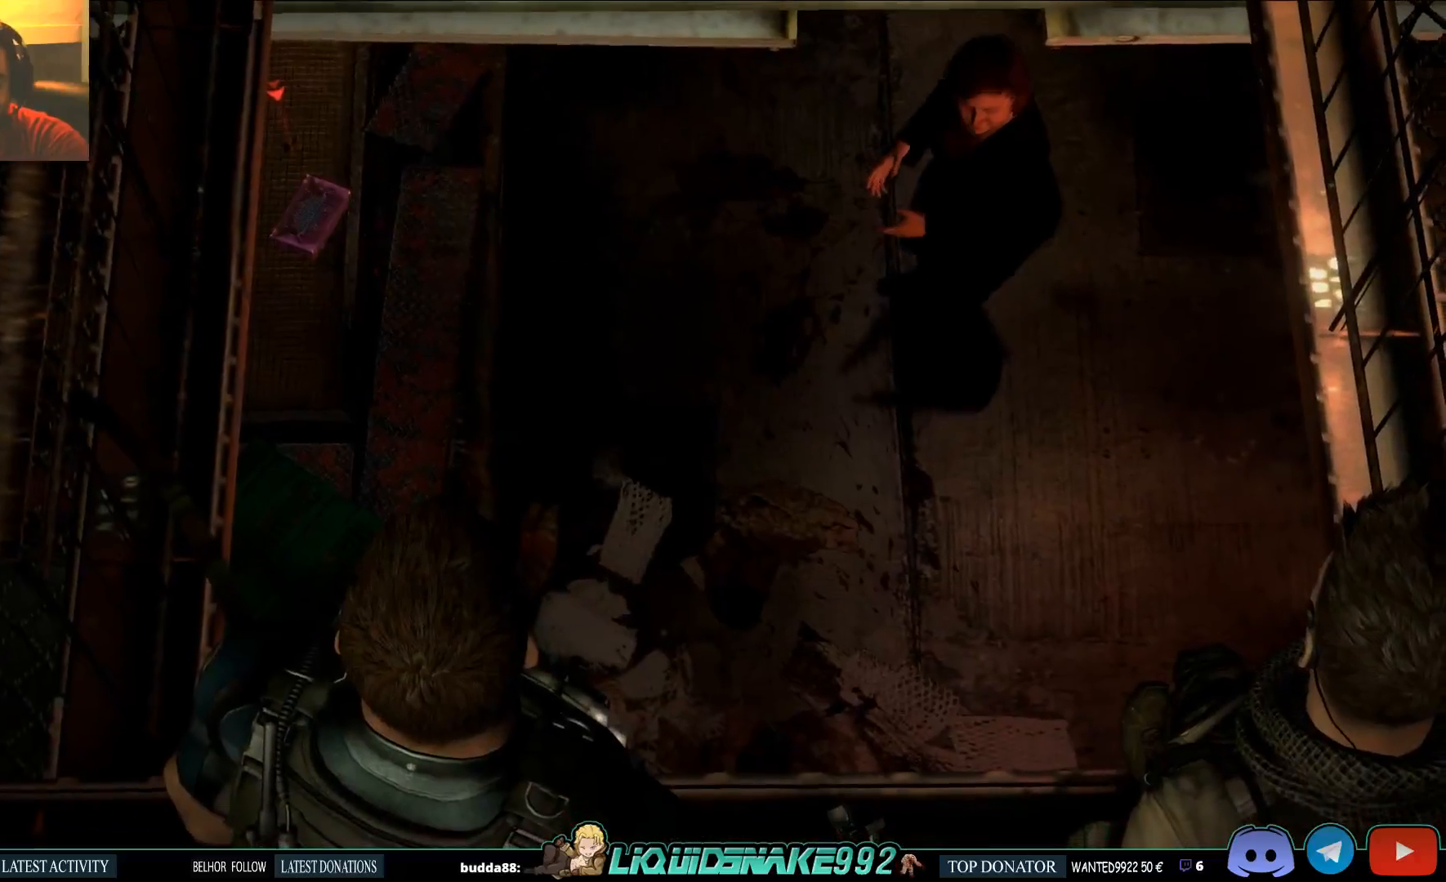
{"dt_ms": 500, "buttons": [], "left_stick": "center", "right_stick": "center", "events": []}
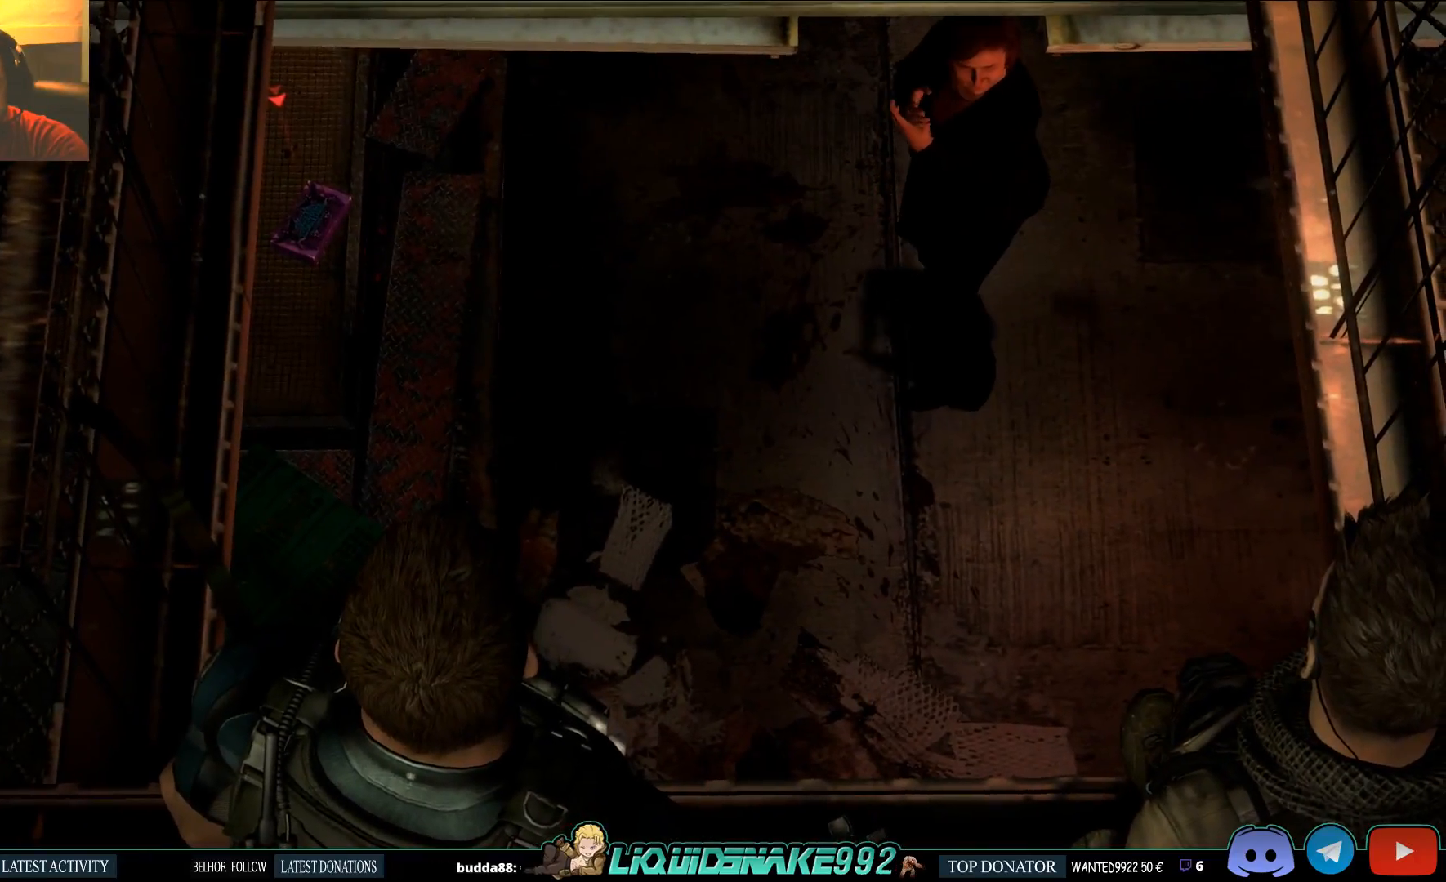
{"dt_ms": 500, "buttons": [], "left_stick": "center", "right_stick": "center", "events": [[267, "CIRCLE", "down"], [383, "CIRCLE", "up"]]}
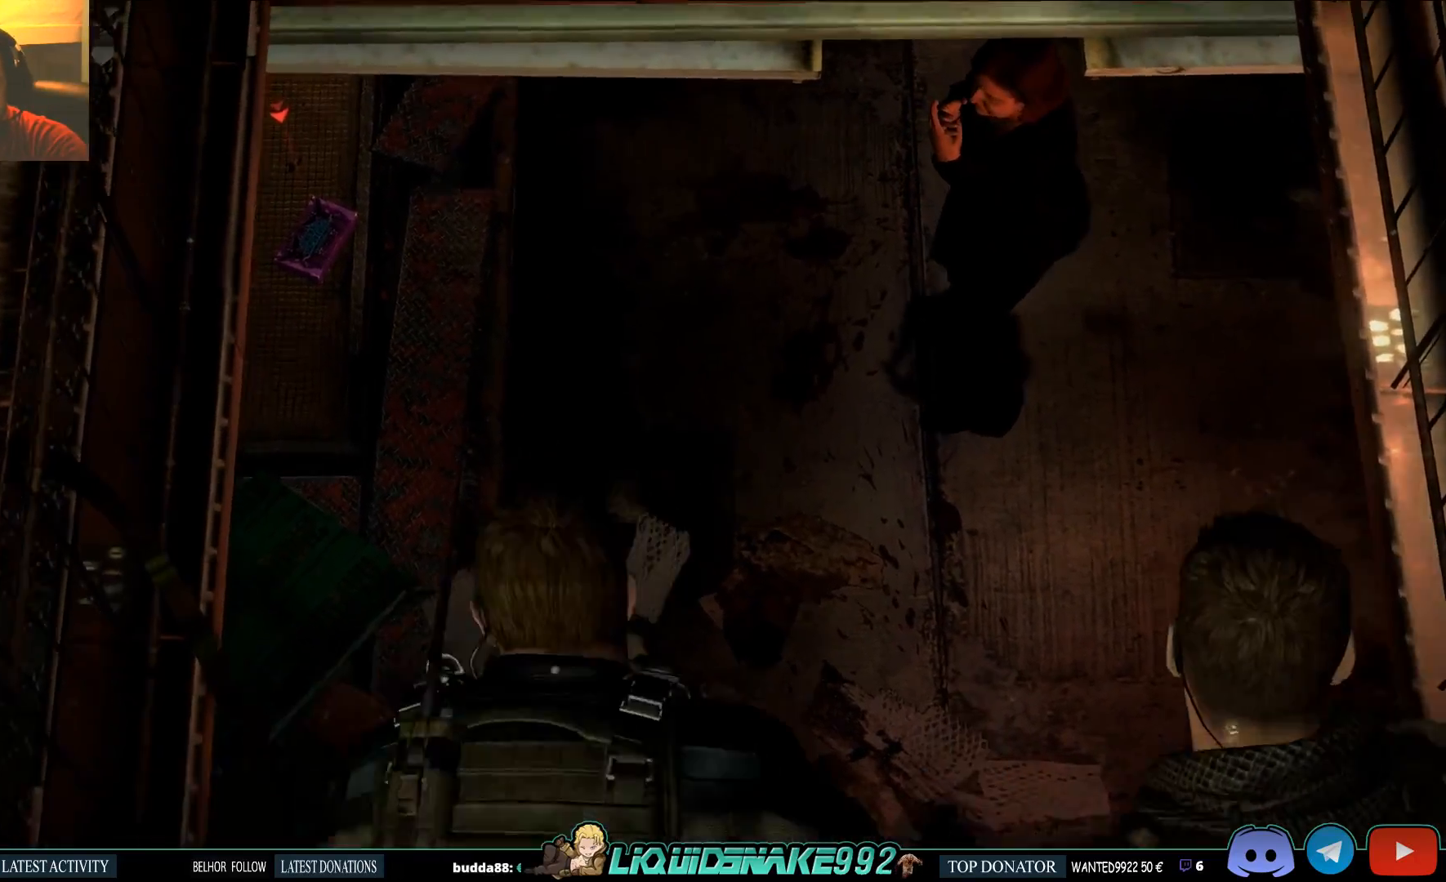
{"dt_ms": 500, "buttons": [], "left_stick": "center", "right_stick": "center", "events": []}
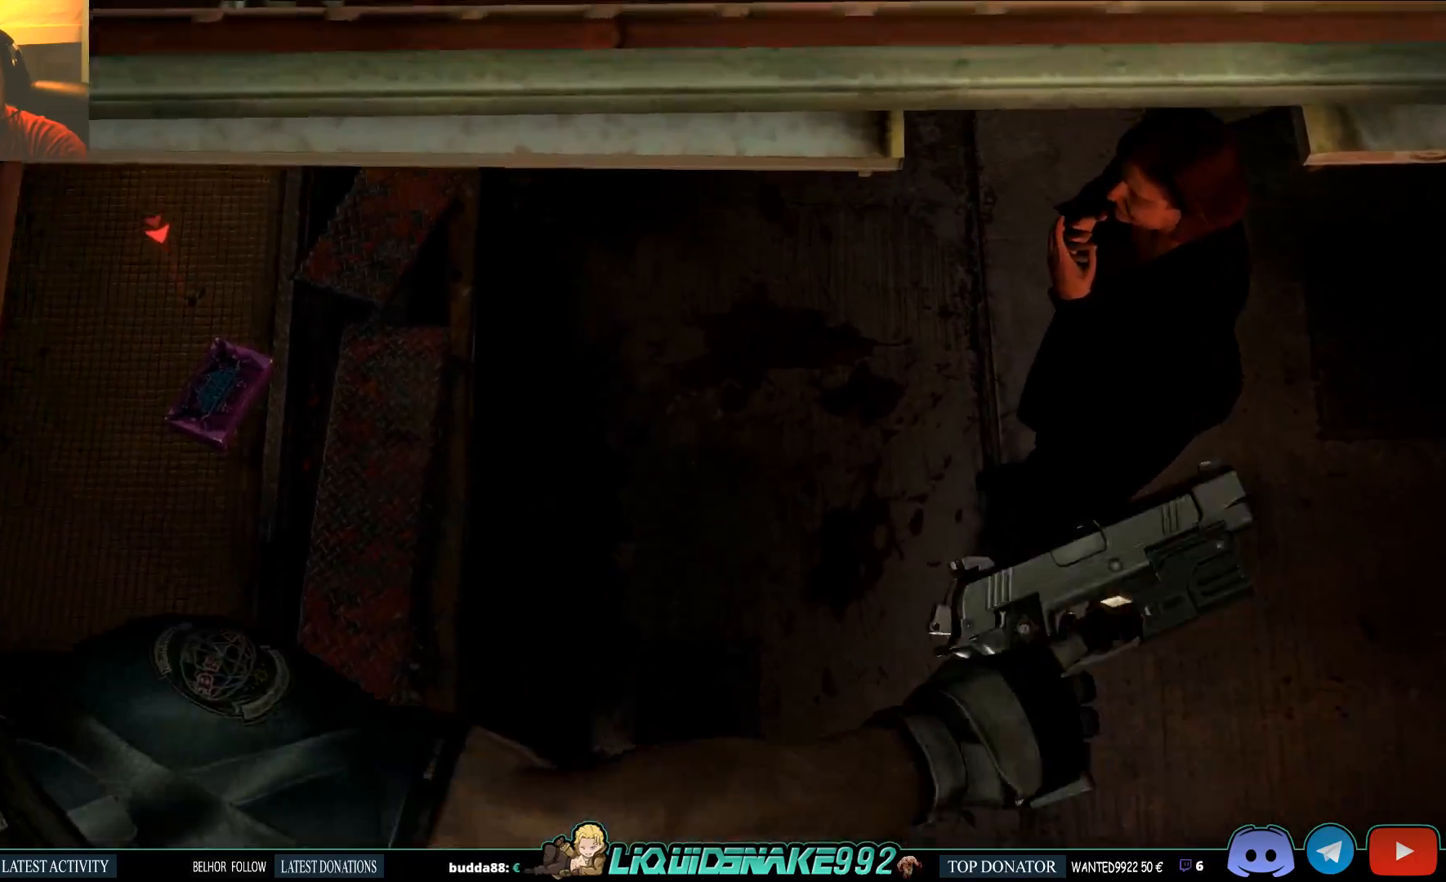
{"dt_ms": 500, "buttons": [], "left_stick": "center", "right_stick": "center"}
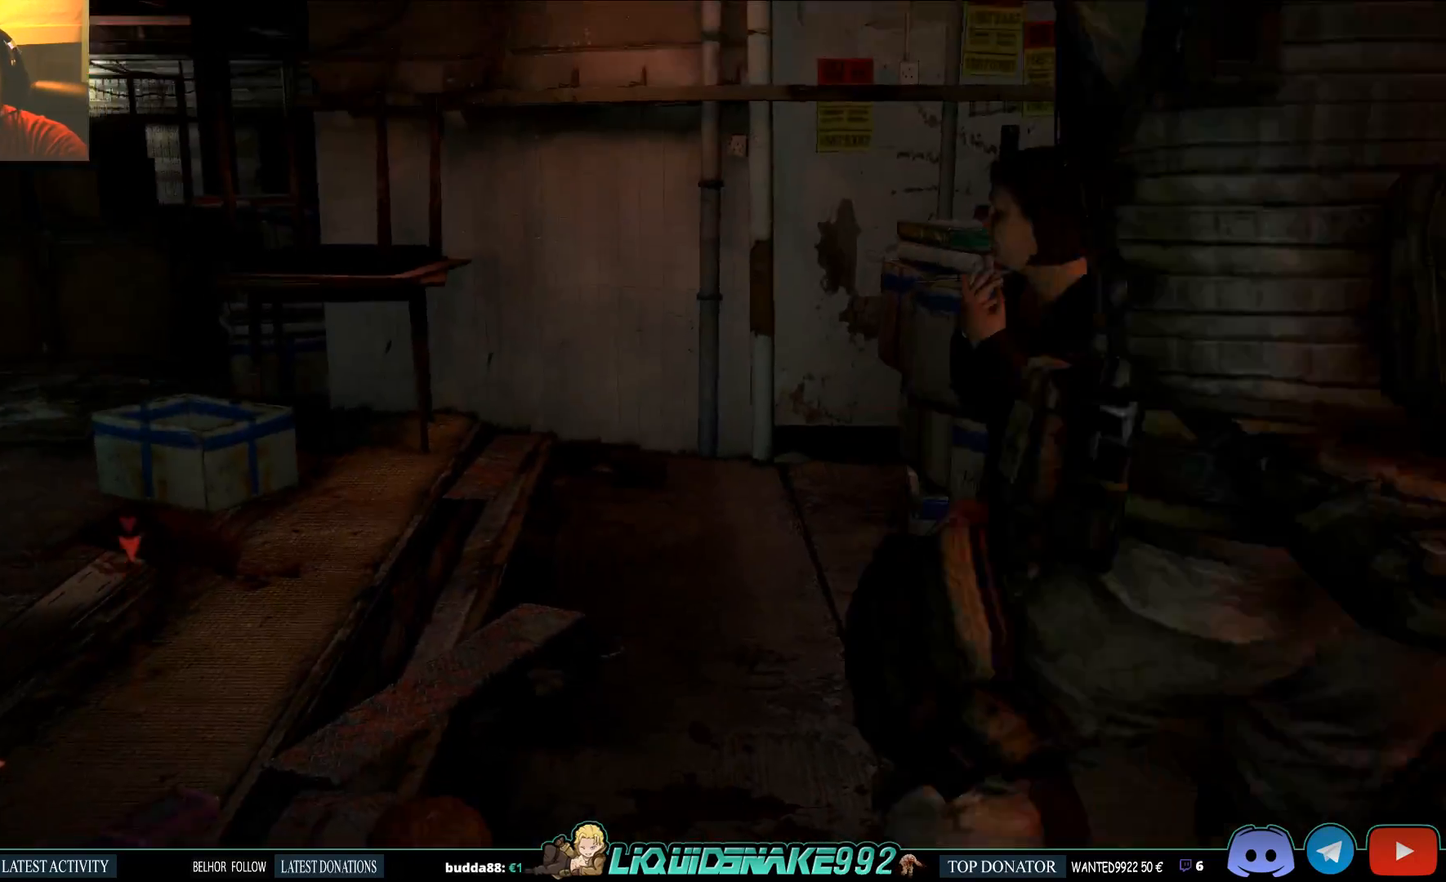
{"dt_ms": 1000, "buttons": [], "left_stick": "up", "right_stick": "center"}
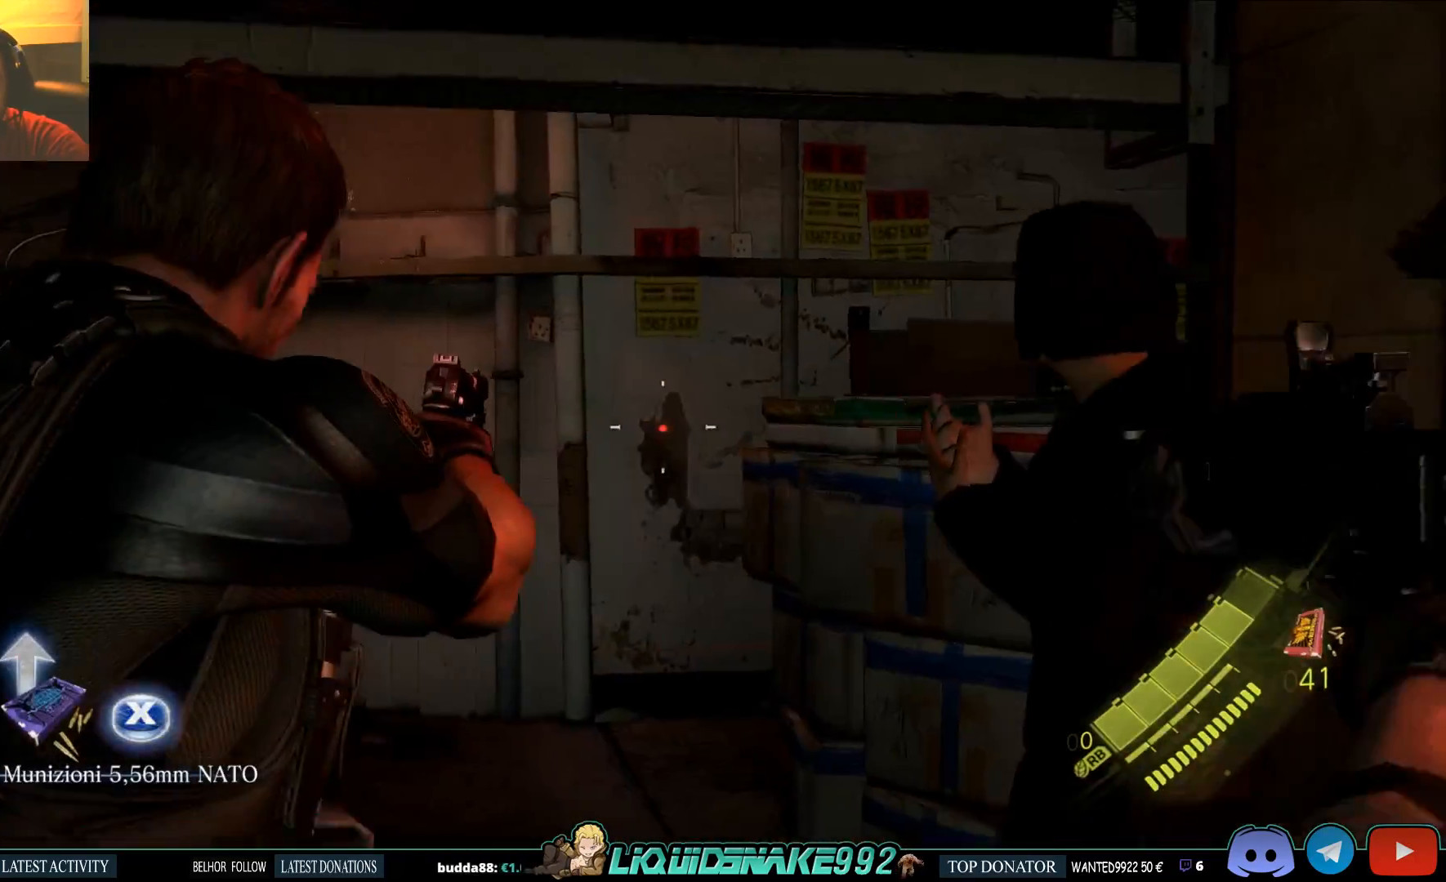
{"dt_ms": 500, "buttons": ["L2"], "left_stick": "up", "right_stick": "left", "events": [[17, "L2", "down"], [83, "CROSS", "down"], [217, "CROSS", "up"], [417, "SQUARE", "down"], [467, "right_stick", "left"], [483, "SQUARE", "up"]]}
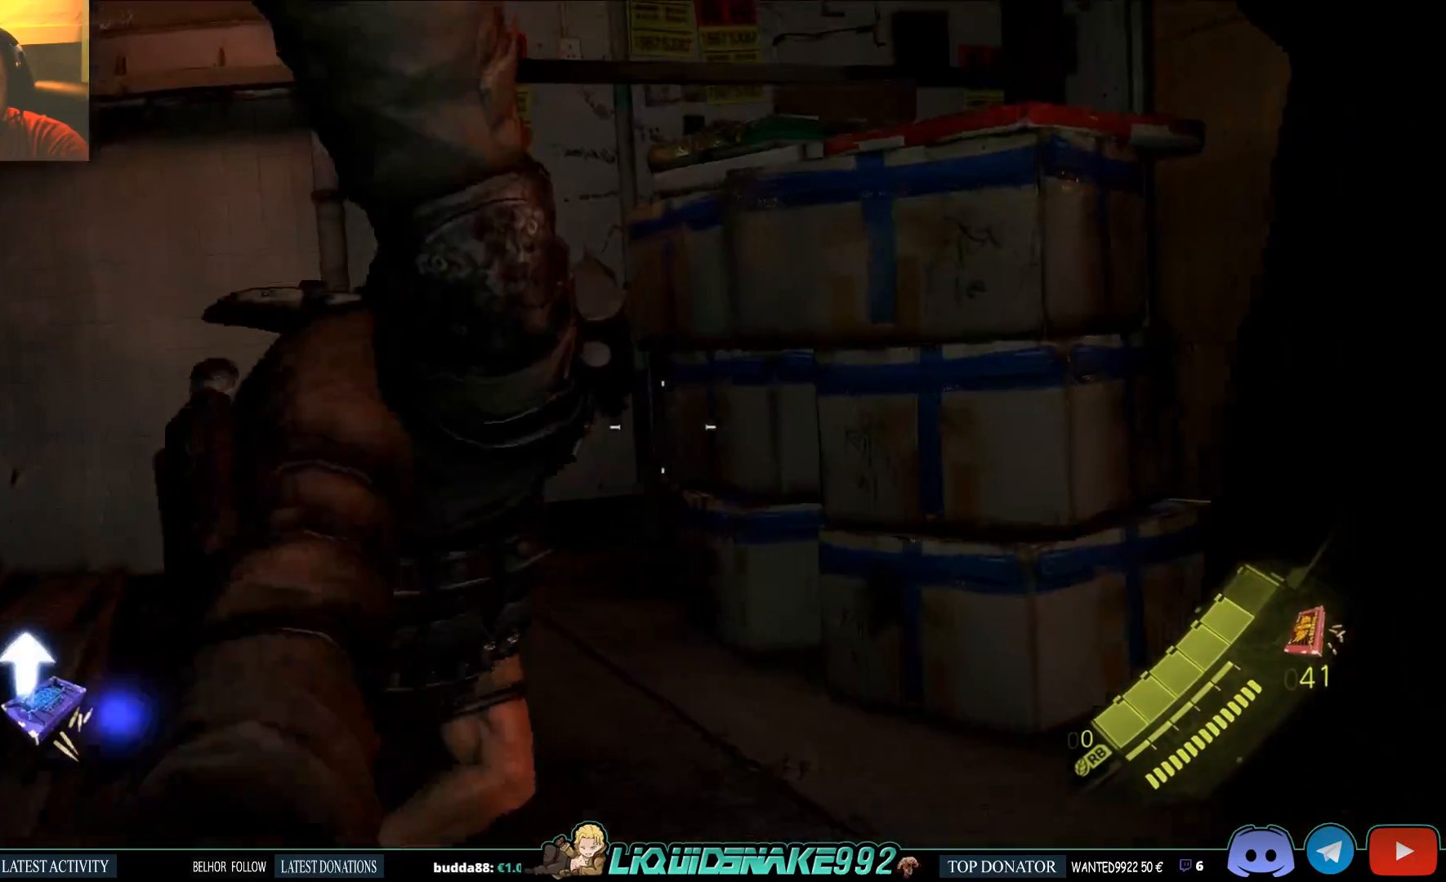
{"dt_ms": 500, "buttons": [], "left_stick": "left", "right_stick": "left", "events": [[50, "SQUARE", "down"], [133, "SQUARE", "up"], [150, "L2", "up"], [150, "left_stick", "up-left"], [267, "left_stick", "left"], [283, "SQUARE", "down"], [417, "SQUARE", "up"]]}
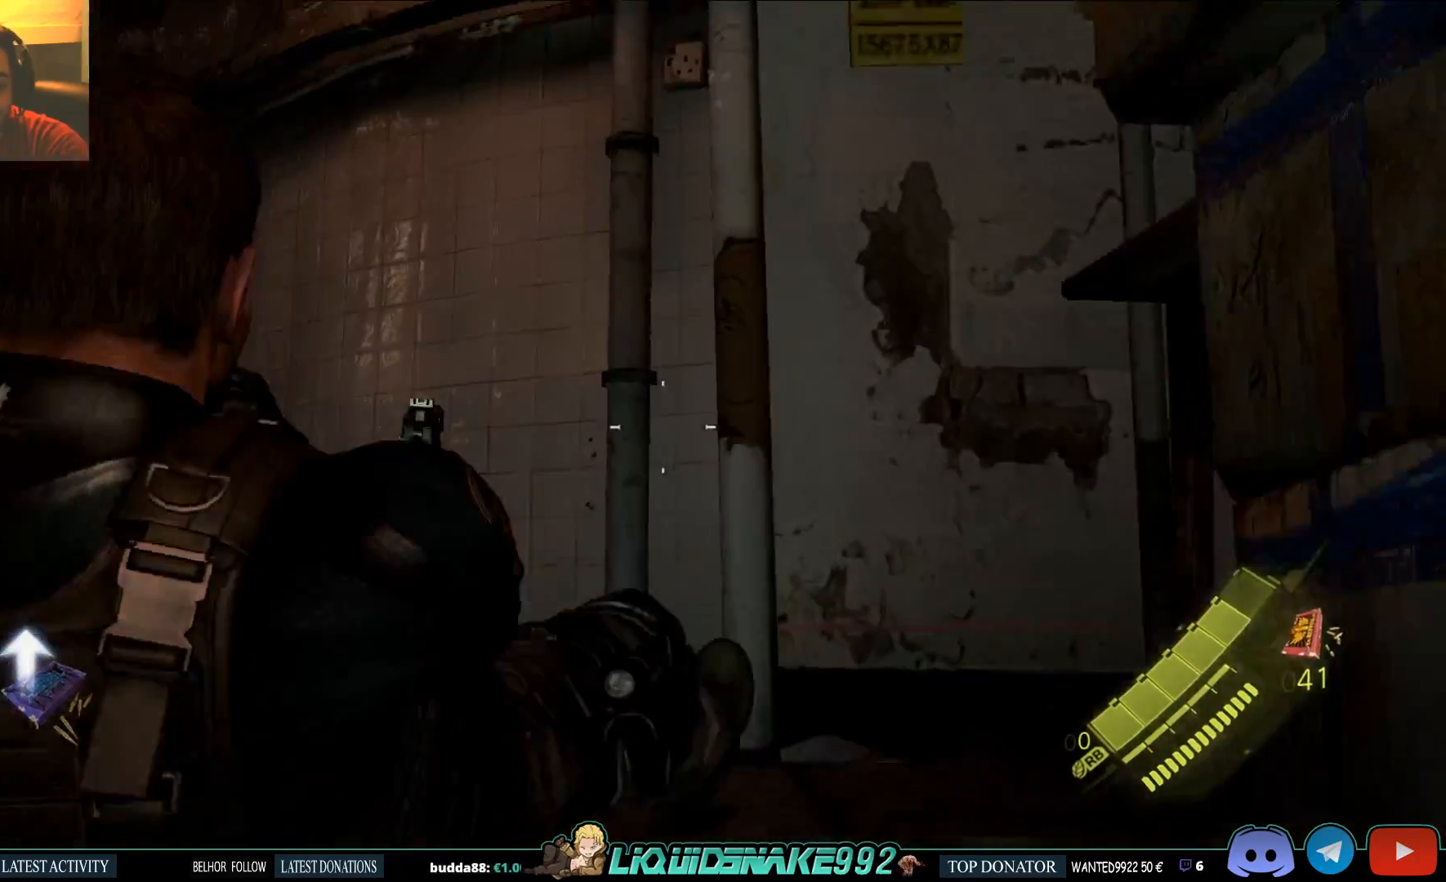
{"dt_ms": 500, "buttons": [], "left_stick": "left", "right_stick": "left", "events": [[33, "SQUARE", "down"], [167, "SQUARE", "up"], [300, "SQUARE", "down"], [383, "SQUARE", "up"]]}
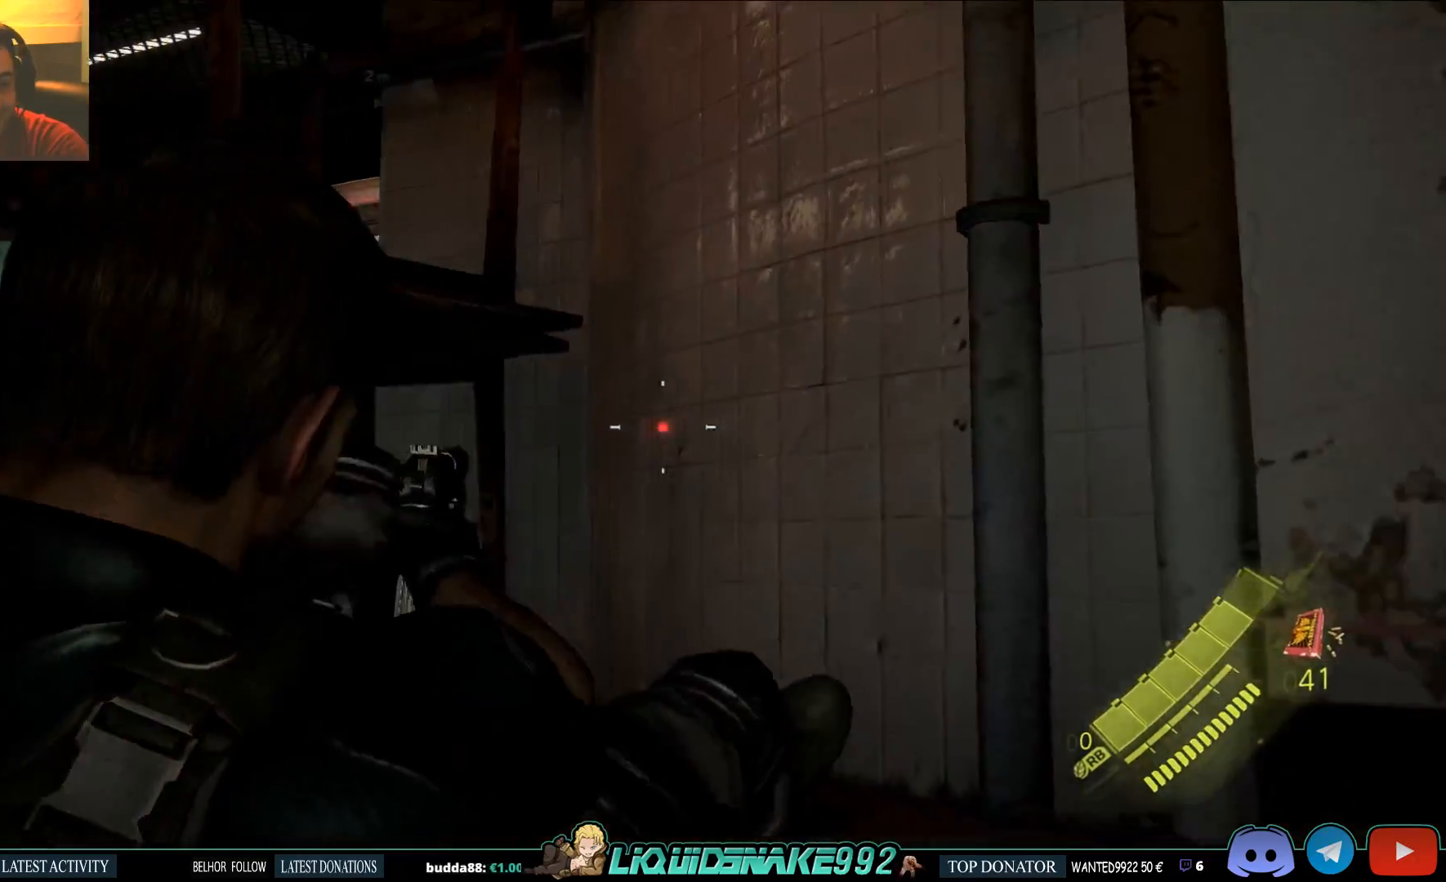
{"dt_ms": 500, "buttons": [], "left_stick": "down-left", "right_stick": "down-left", "events": [[83, "SQUARE", "down"], [100, "left_stick", "down-left"], [217, "SQUARE", "up"], [233, "right_stick", "down-left"], [367, "SQUARE", "down"], [483, "SQUARE", "up"]]}
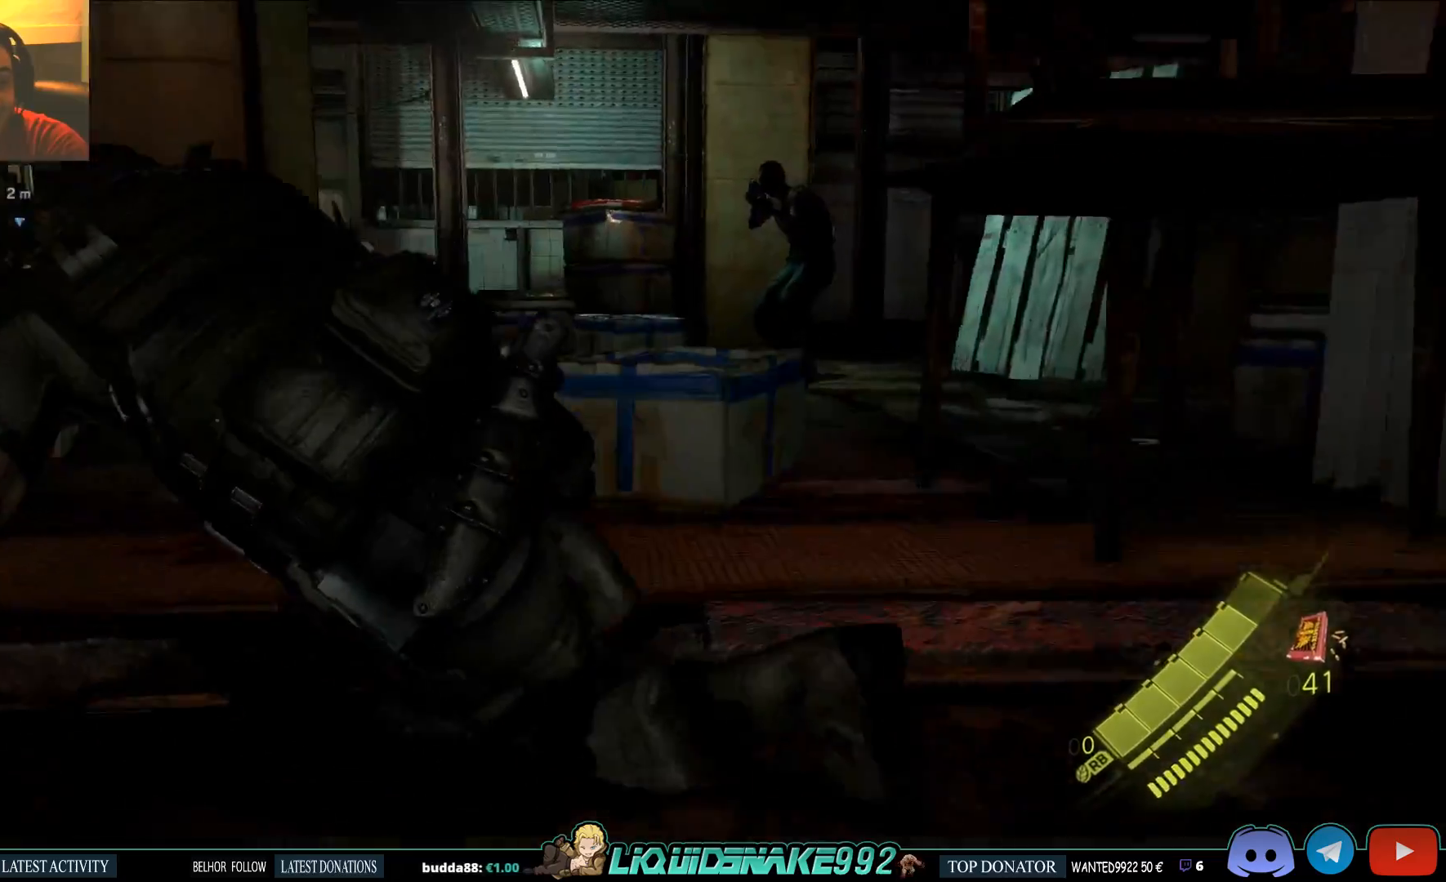
{"dt_ms": 500, "buttons": [], "left_stick": "up-left", "right_stick": "right"}
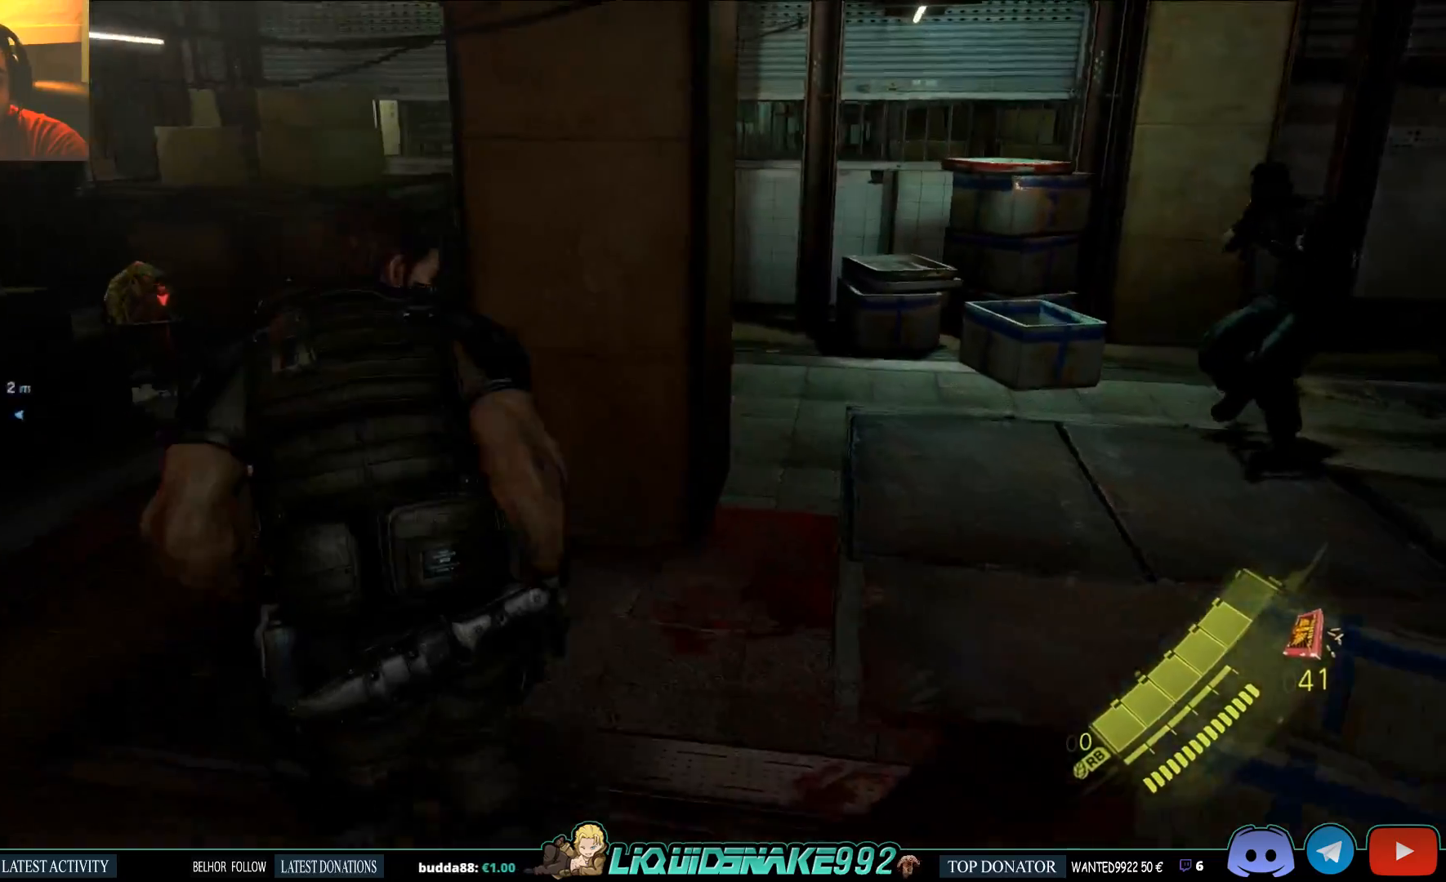
{"dt_ms": 1000, "buttons": [], "left_stick": "left", "right_stick": "center"}
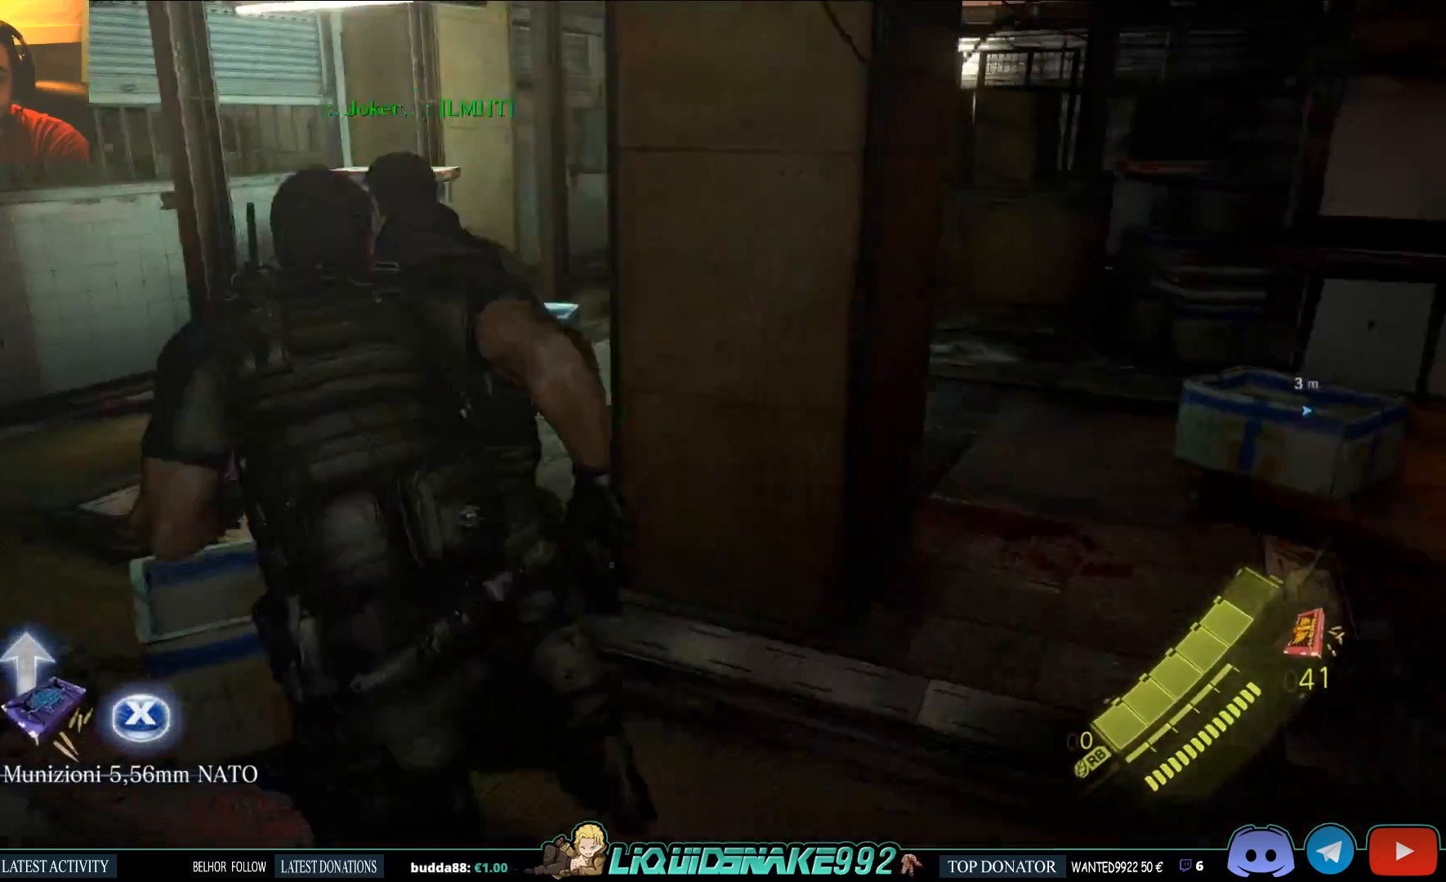
{"dt_ms": 500, "buttons": [], "left_stick": "left", "right_stick": "right", "events": [[117, "right_stick", "up-right"], [350, "right_stick", "center"], [467, "right_stick", "right"]]}
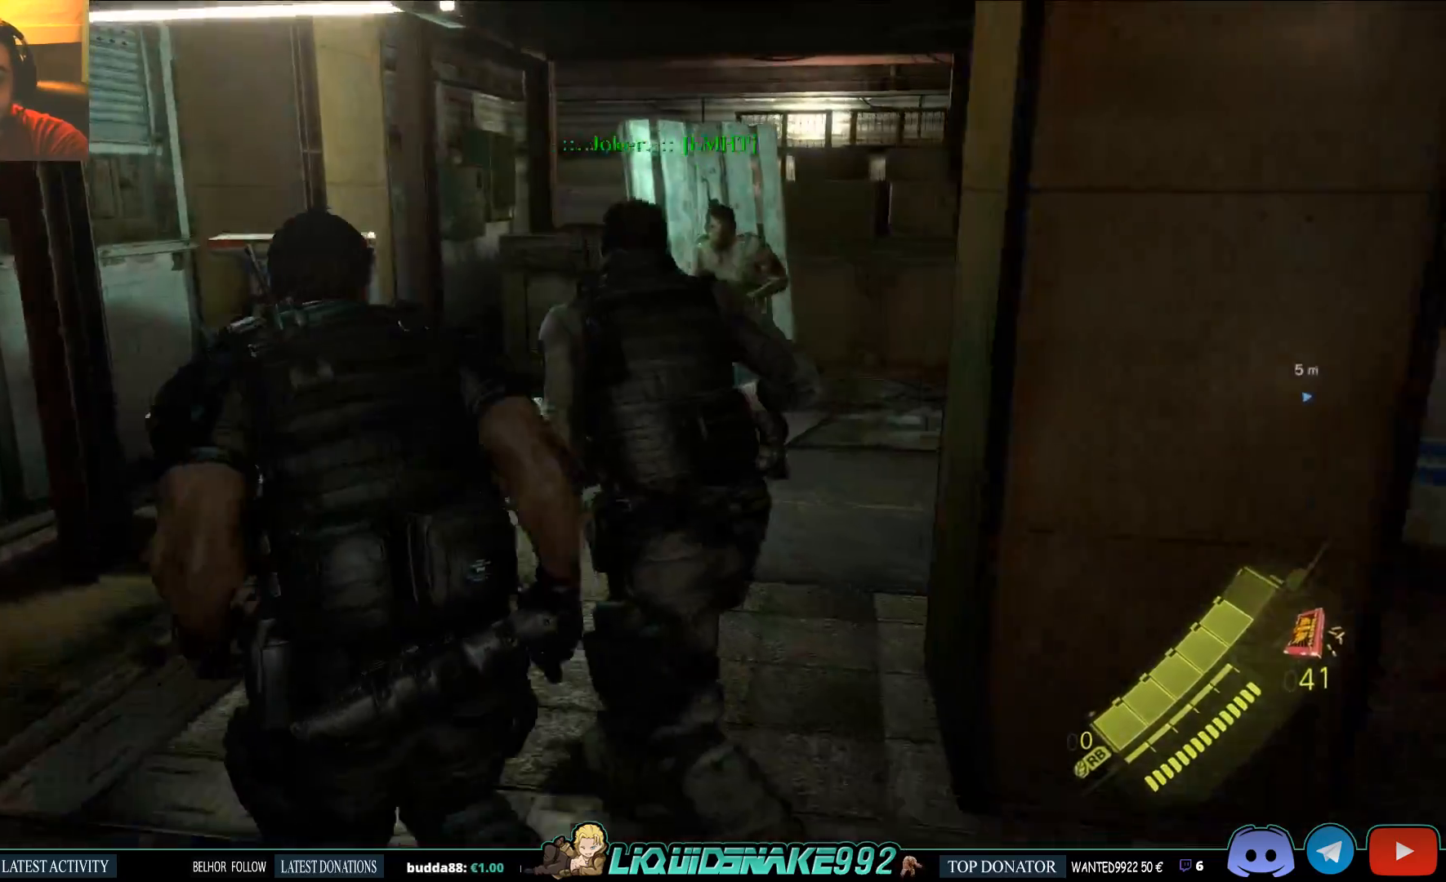
{"dt_ms": 500, "buttons": ["L3"], "left_stick": "up", "right_stick": "center", "events": [[33, "left_stick", "up-left"], [67, "right_stick", "center"], [183, "L3", "down"], [183, "left_stick", "up"]]}